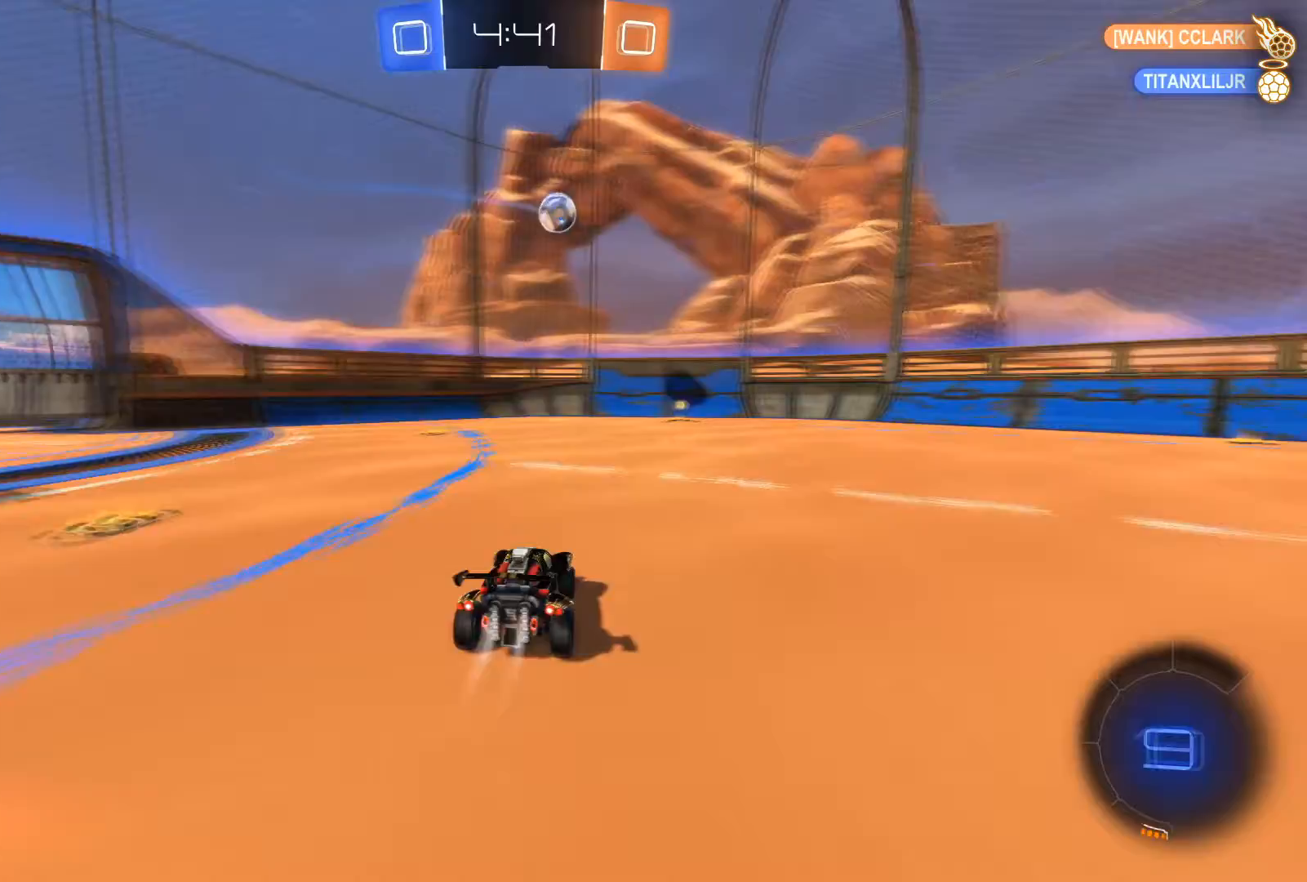
Gameplay with a controller (Xbox layout); each line is a JSON object with the inputs held at the frame after it. "events" lists button and stick changes between this image and that frame as [ms after this image, input, new state], when the widget could be followed in between.
{"buttons": ["R2"], "left_stick": "right", "right_stick": "center", "events": [[267, "left_stick", "right"], [467, "R1", "up"]]}
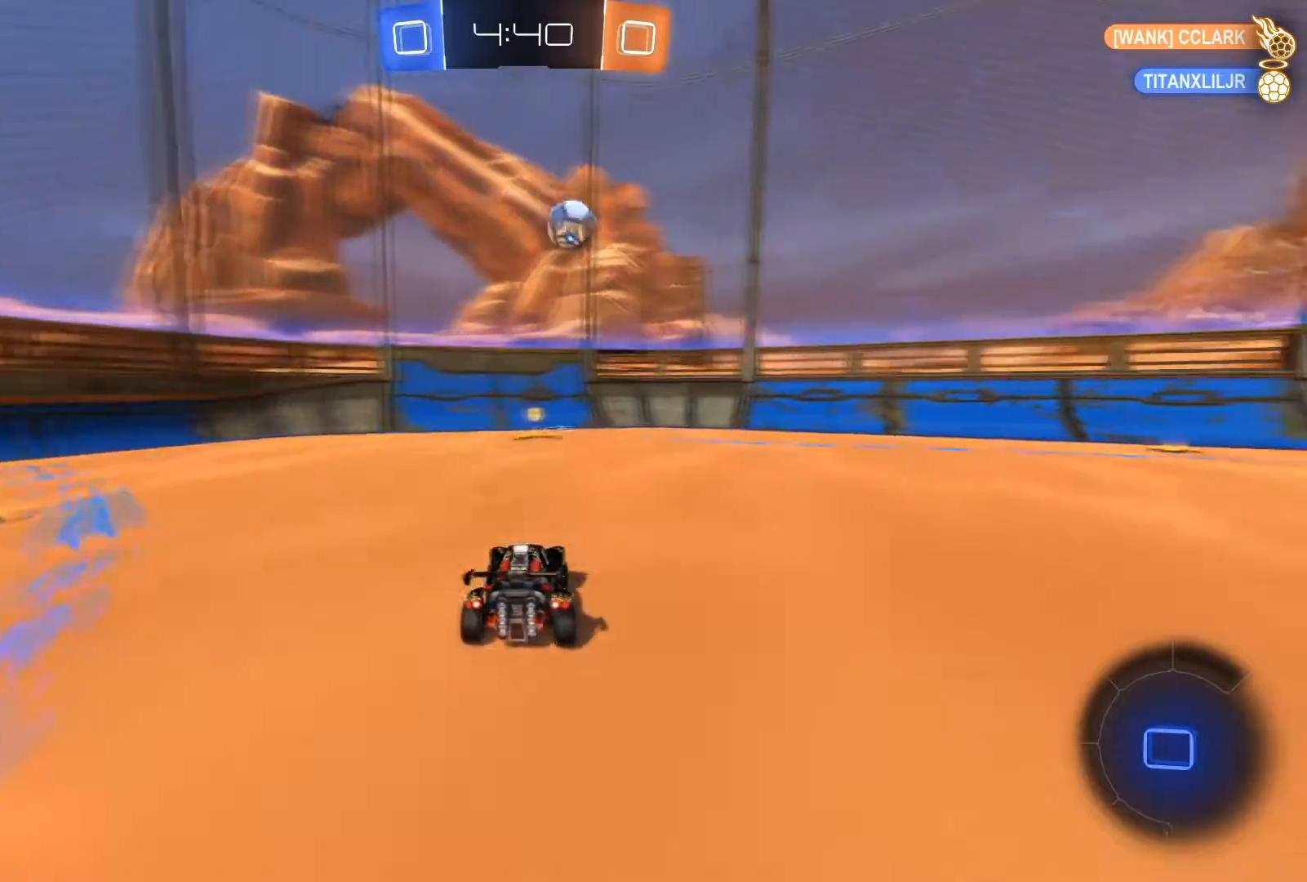
{"buttons": ["X", "R2"], "left_stick": "left", "right_stick": "center", "events": [[34, "left_stick", "center"], [167, "R2", "up"], [401, "R2", "down"], [401, "left_stick", "left"], [434, "X", "down"]]}
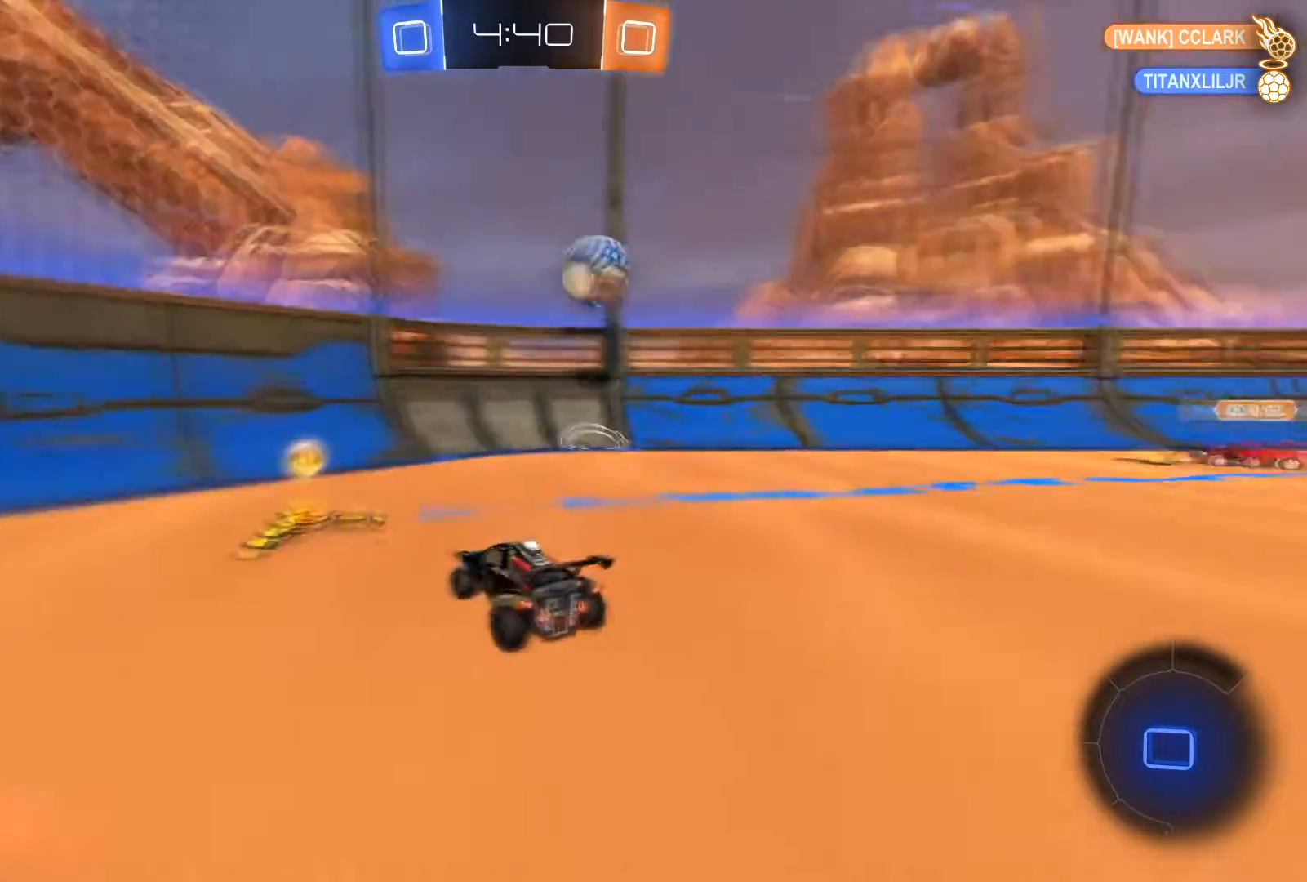
{"buttons": ["R2"], "left_stick": "left", "right_stick": "center", "events": [[67, "X", "up"]]}
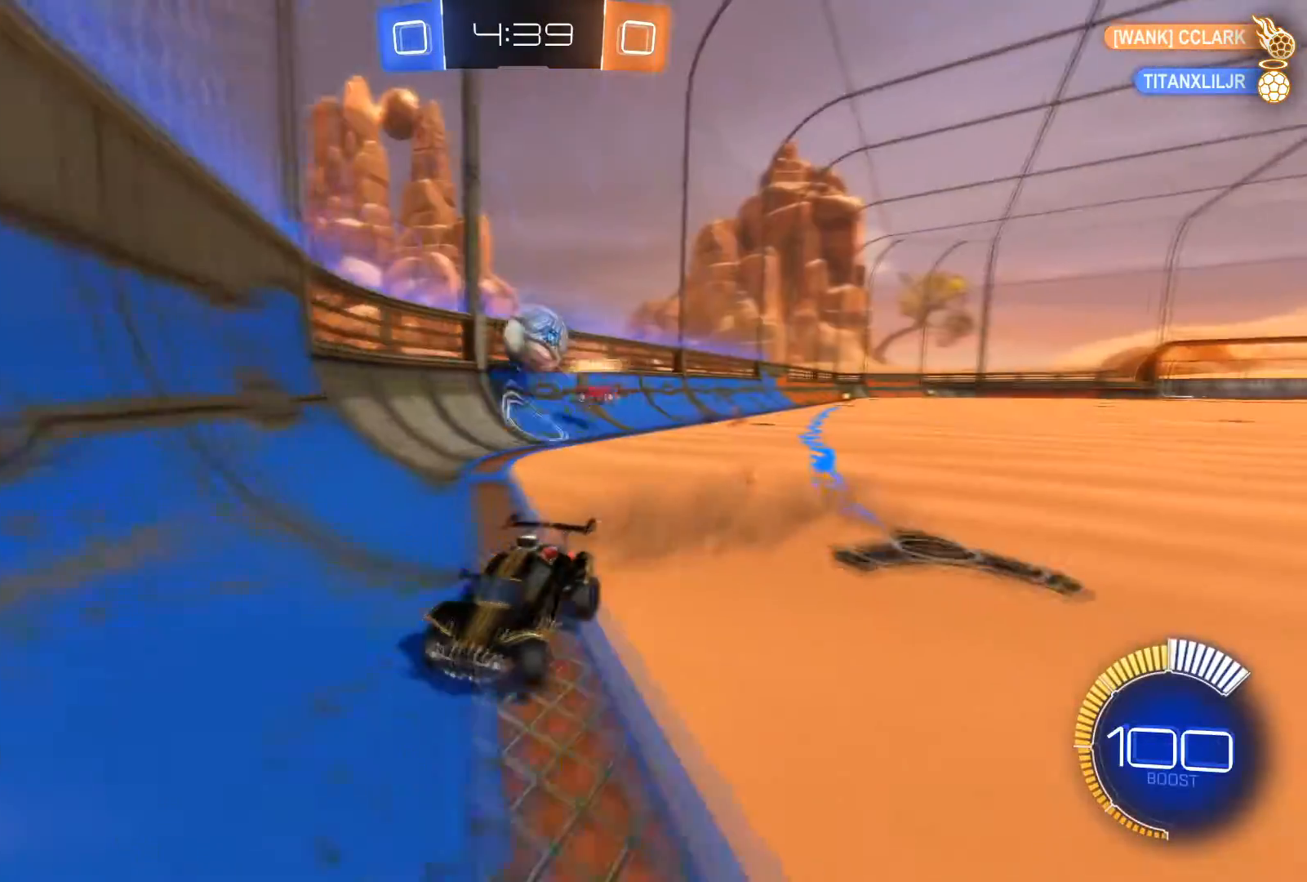
{"buttons": ["L2", "R2"], "left_stick": "down-right", "right_stick": "center", "events": [[134, "left_stick", "center"], [234, "left_stick", "left"], [300, "L2", "down"], [300, "X", "down"], [334, "left_stick", "down-right"], [434, "X", "up"]]}
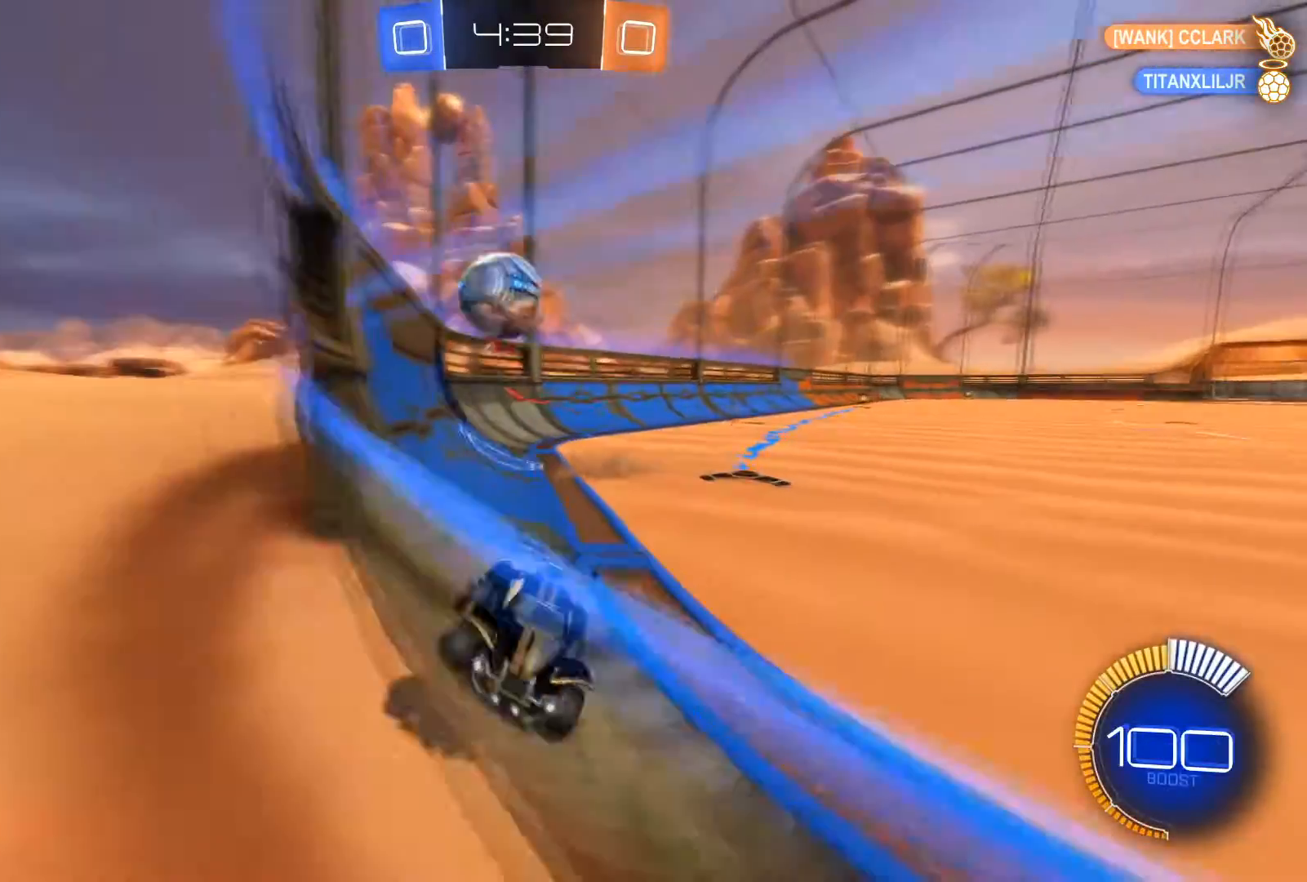
{"buttons": ["L2", "R2"], "left_stick": "down", "right_stick": "center", "events": [[33, "R2", "up"], [66, "left_stick", "center"], [100, "R2", "down"], [133, "L2", "up"], [166, "left_stick", "left"], [300, "left_stick", "center"], [433, "L2", "down"], [500, "left_stick", "down"]]}
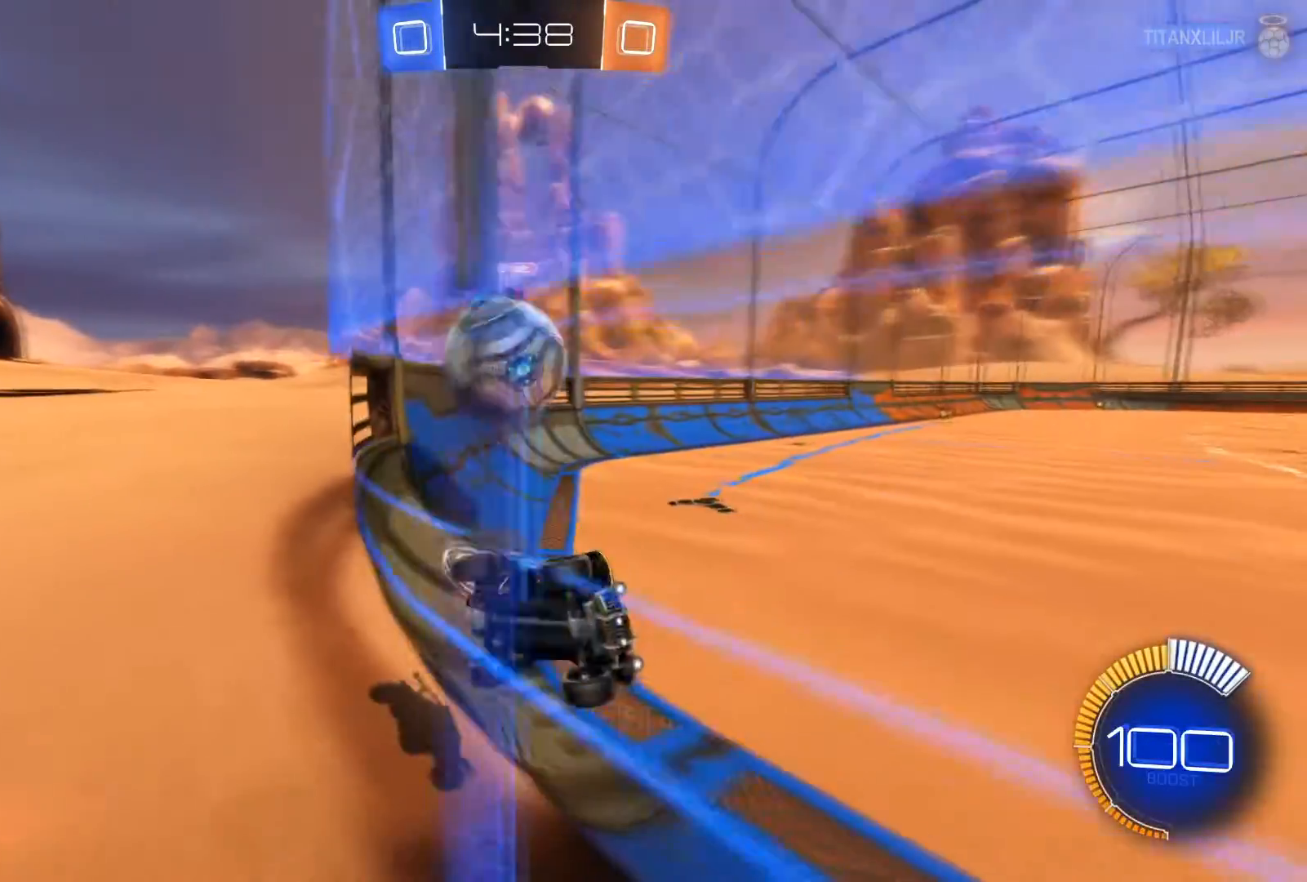
{"buttons": [], "left_stick": "right", "right_stick": "center", "events": [[33, "A", "down"], [167, "A", "up"], [200, "A", "down"], [234, "L2", "up"], [401, "A", "up"], [401, "left_stick", "right"], [434, "R2", "up"]]}
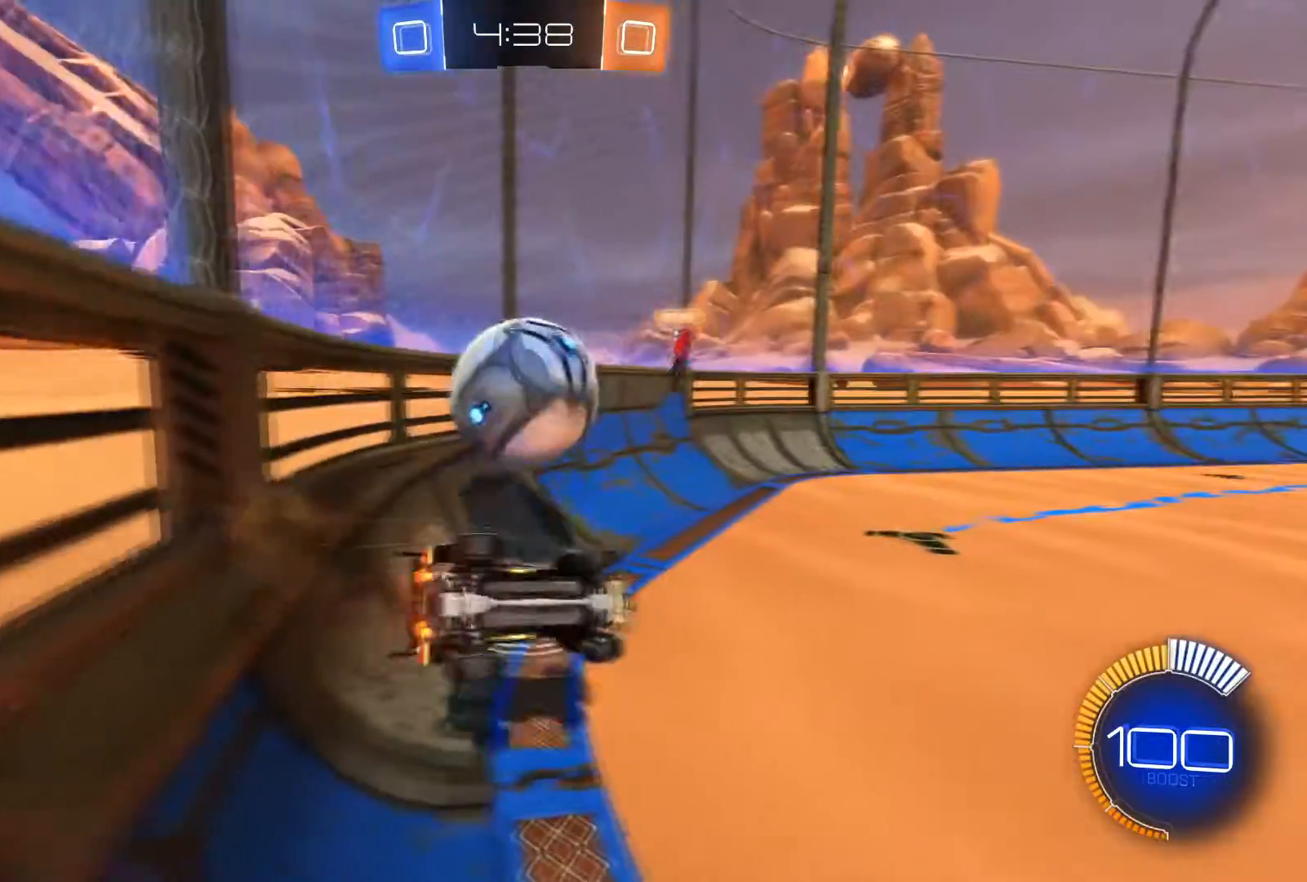
{"buttons": ["L1", "R2"], "left_stick": "down-left", "right_stick": "center", "events": [[33, "left_stick", "up"], [66, "L1", "down"], [100, "left_stick", "left"], [200, "R2", "down"], [333, "left_stick", "down-left"], [367, "L1", "up"], [467, "L1", "down"]]}
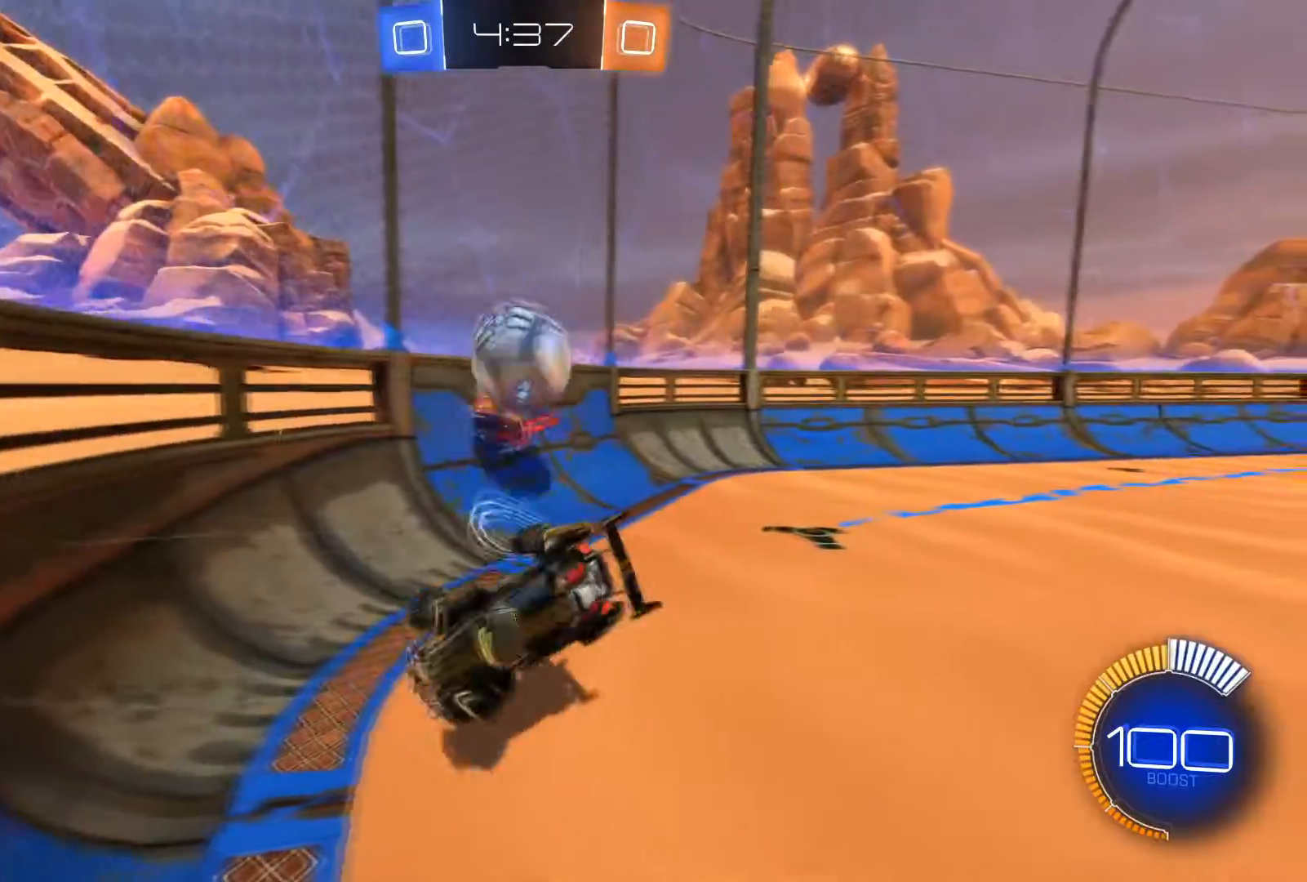
{"buttons": ["R2"], "left_stick": "down-right", "right_stick": "center", "events": [[300, "L1", "up"], [401, "left_stick", "down-right"]]}
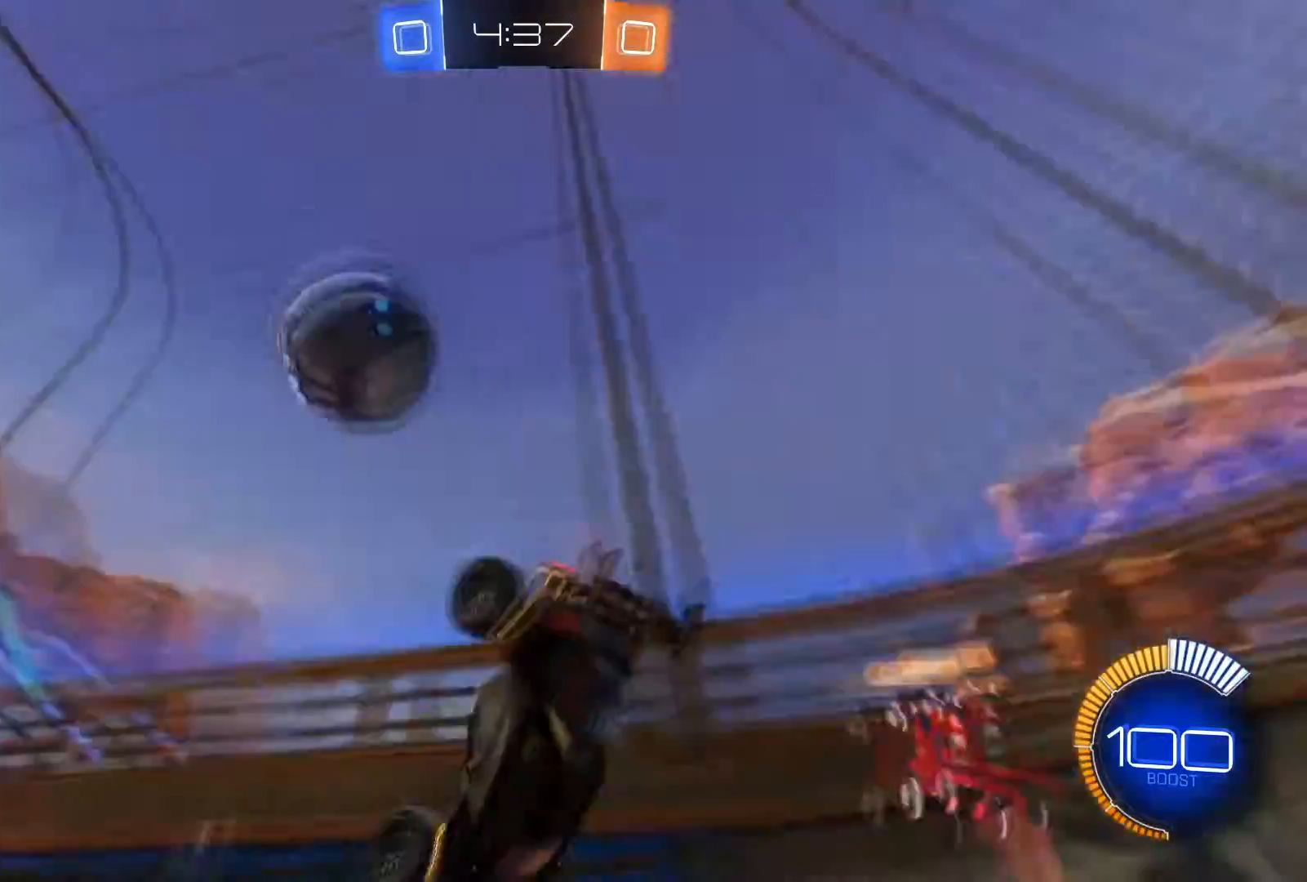
{"buttons": ["R2"], "left_stick": "right", "right_stick": "center", "events": [[33, "left_stick", "right"], [133, "X", "down"], [467, "X", "up"]]}
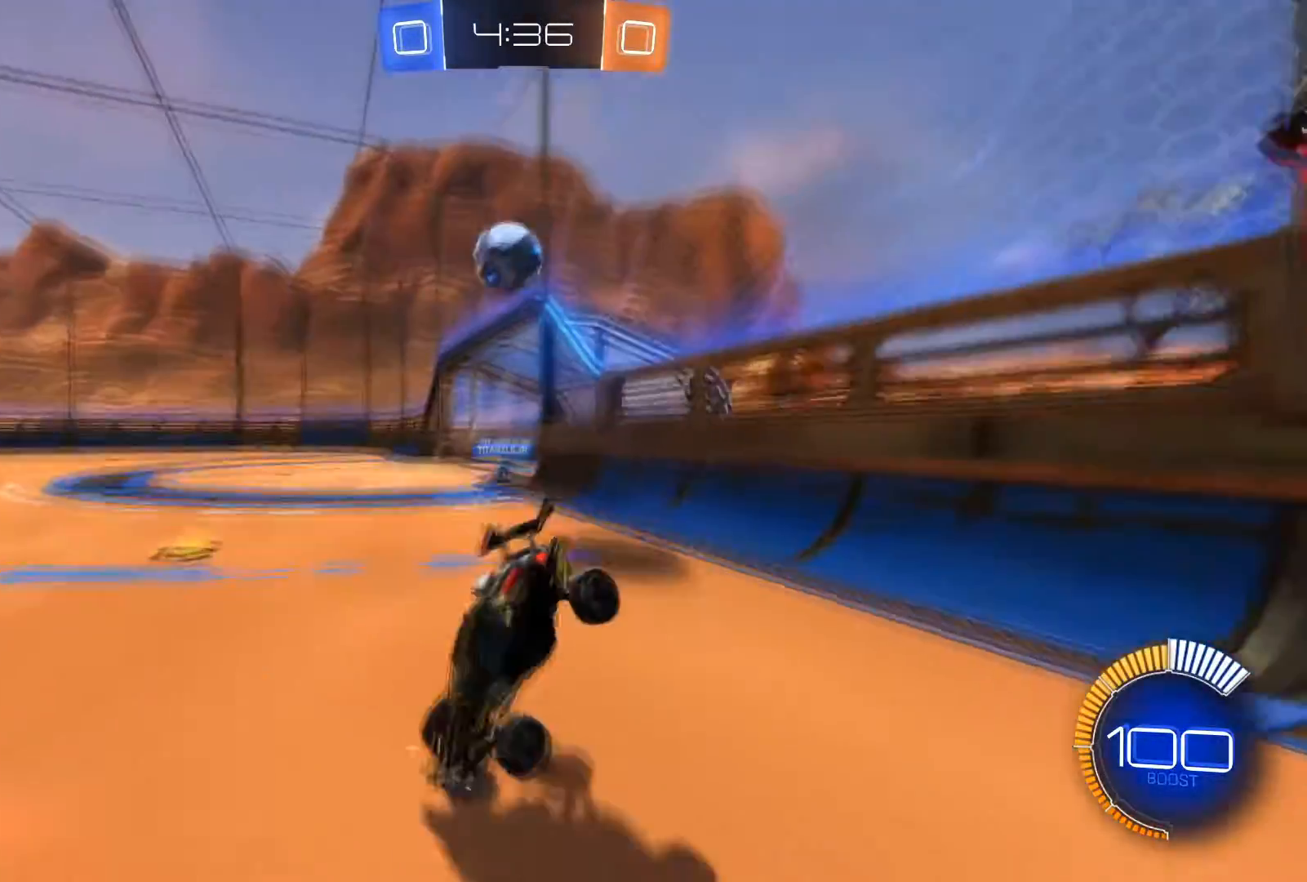
{"buttons": ["R2"], "left_stick": "right", "right_stick": "center", "events": []}
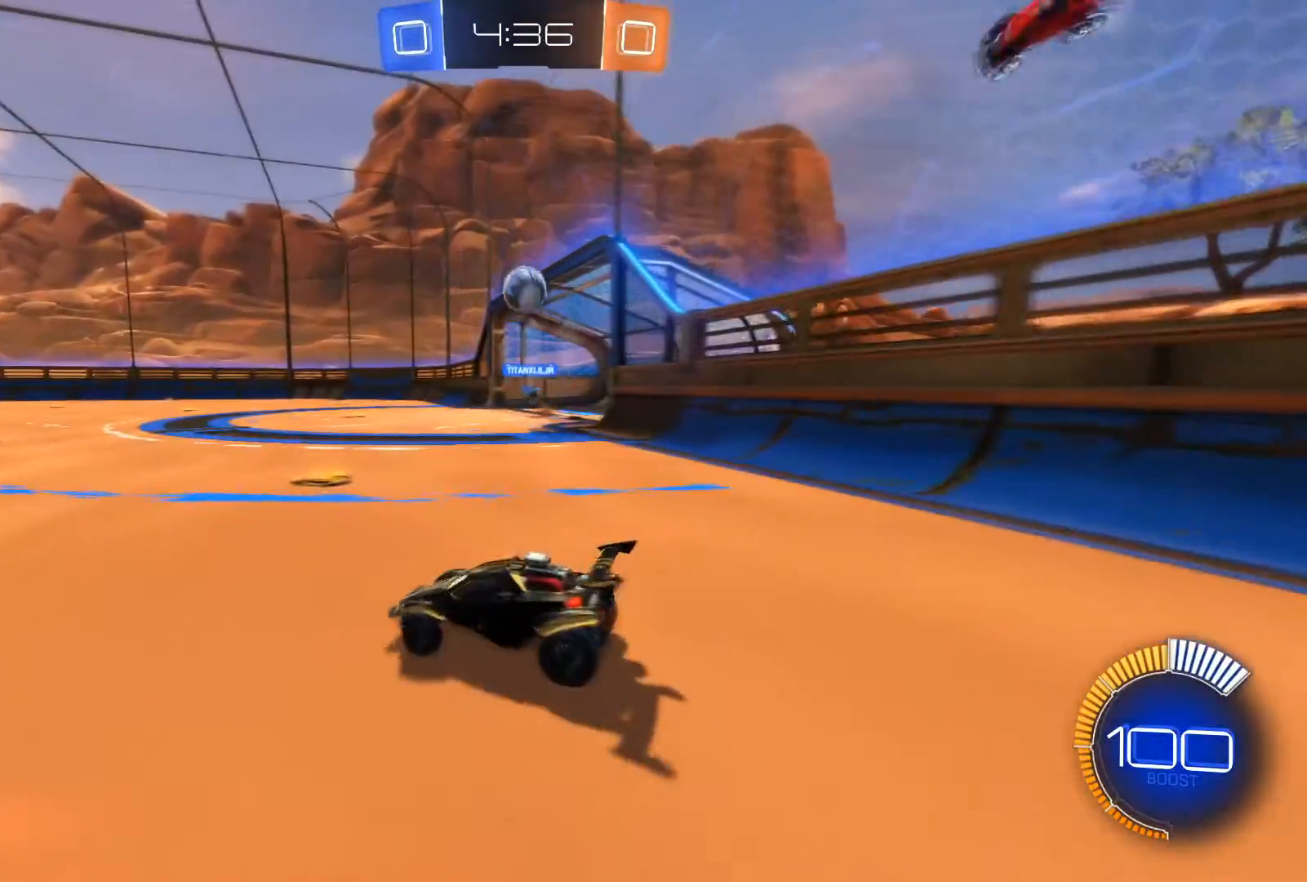
{"buttons": ["R2"], "left_stick": "center", "right_stick": "center", "events": [[333, "left_stick", "center"]]}
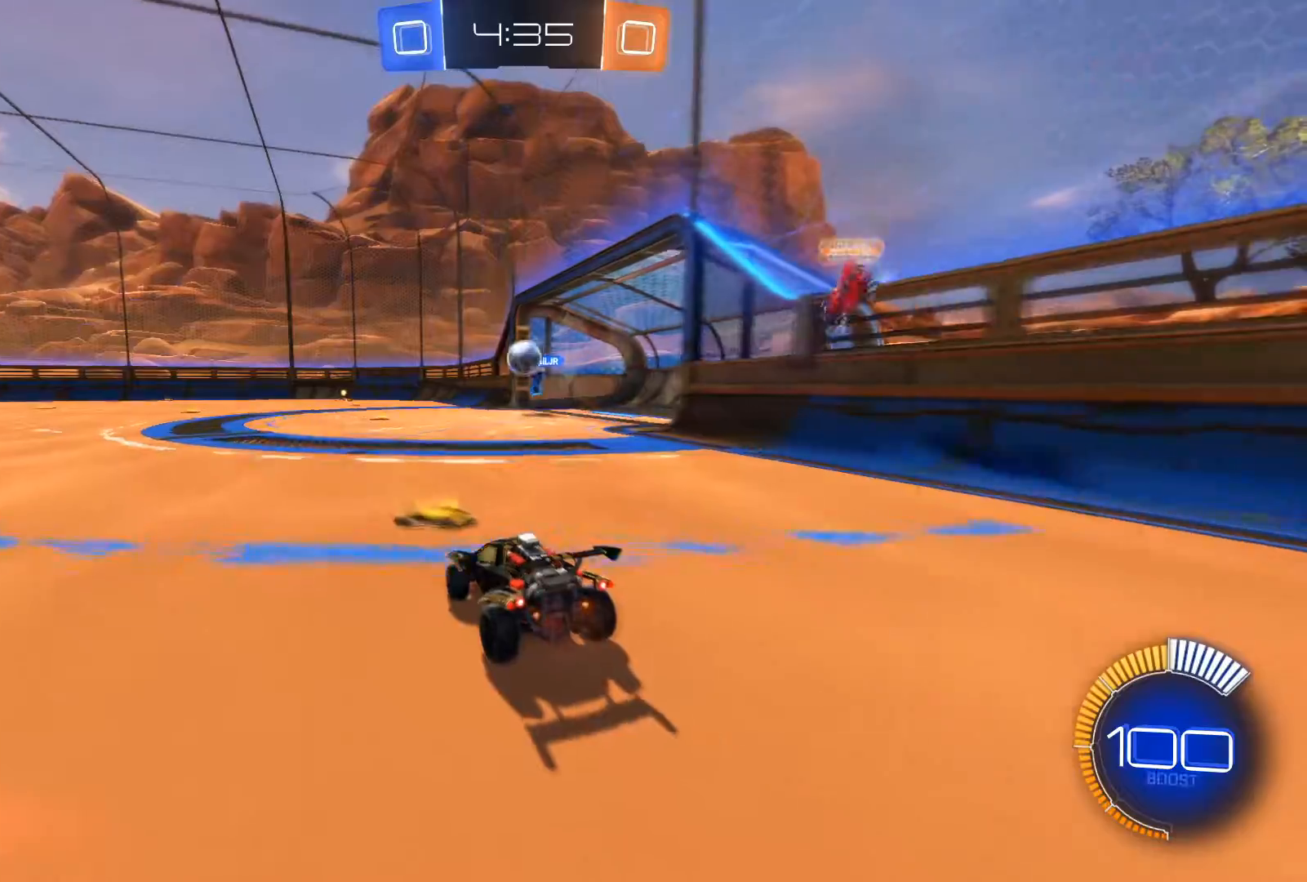
{"buttons": ["R2"], "left_stick": "center", "right_stick": "center", "events": [[167, "left_stick", "right"], [300, "left_stick", "center"]]}
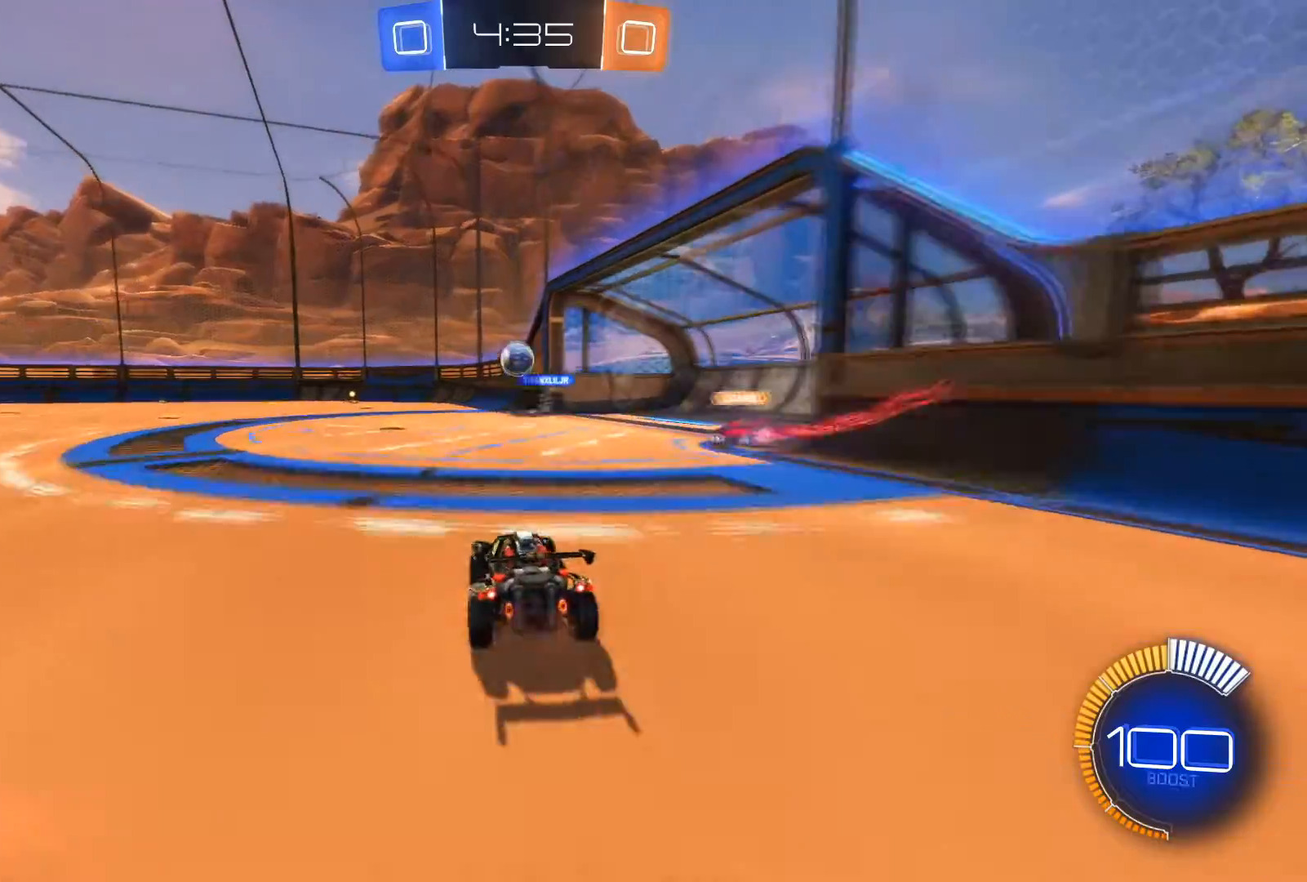
{"buttons": ["R2"], "left_stick": "right", "right_stick": "center", "events": [[33, "left_stick", "right"], [200, "left_stick", "center"], [400, "left_stick", "right"]]}
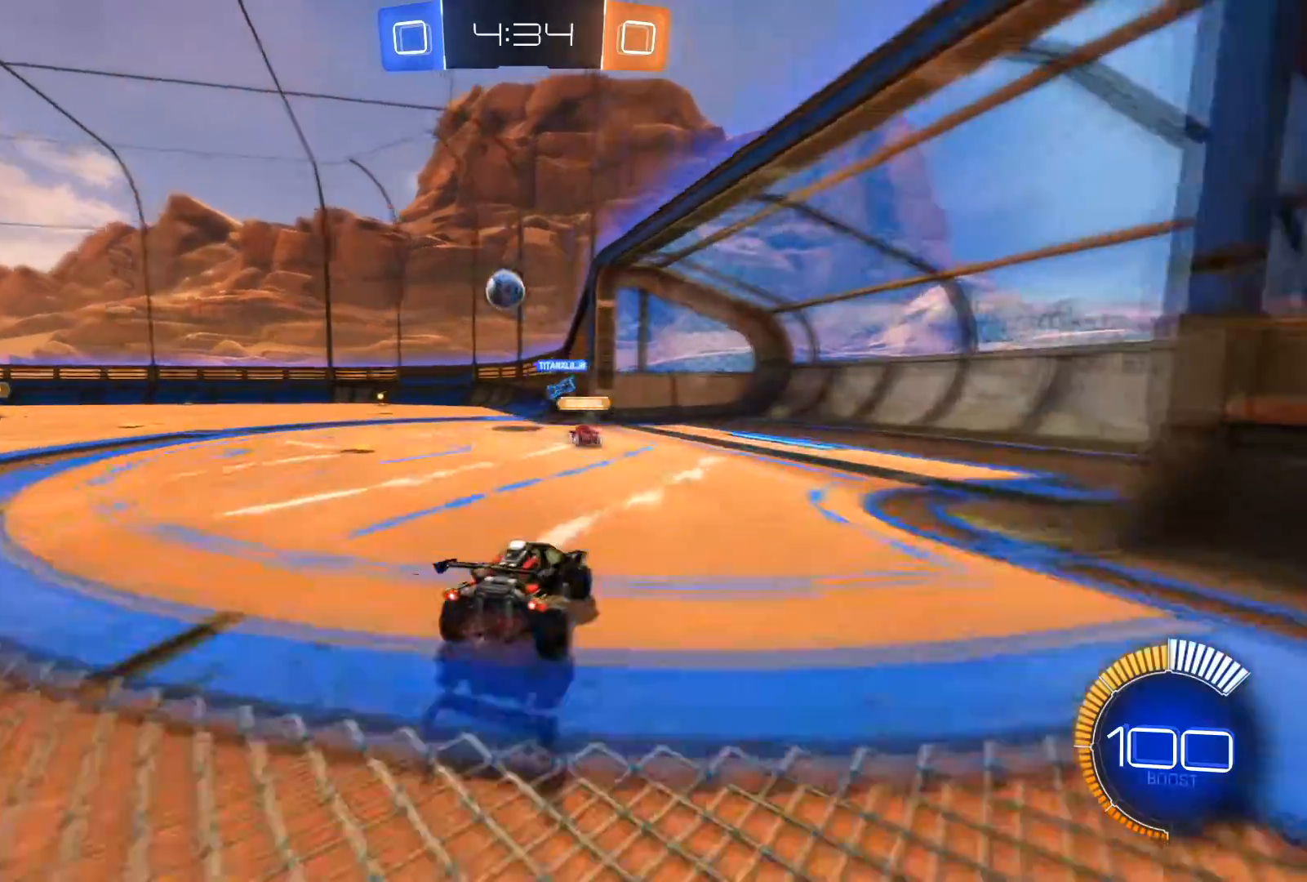
{"buttons": [], "left_stick": "center", "right_stick": "center", "events": [[33, "left_stick", "center"], [434, "R2", "up"]]}
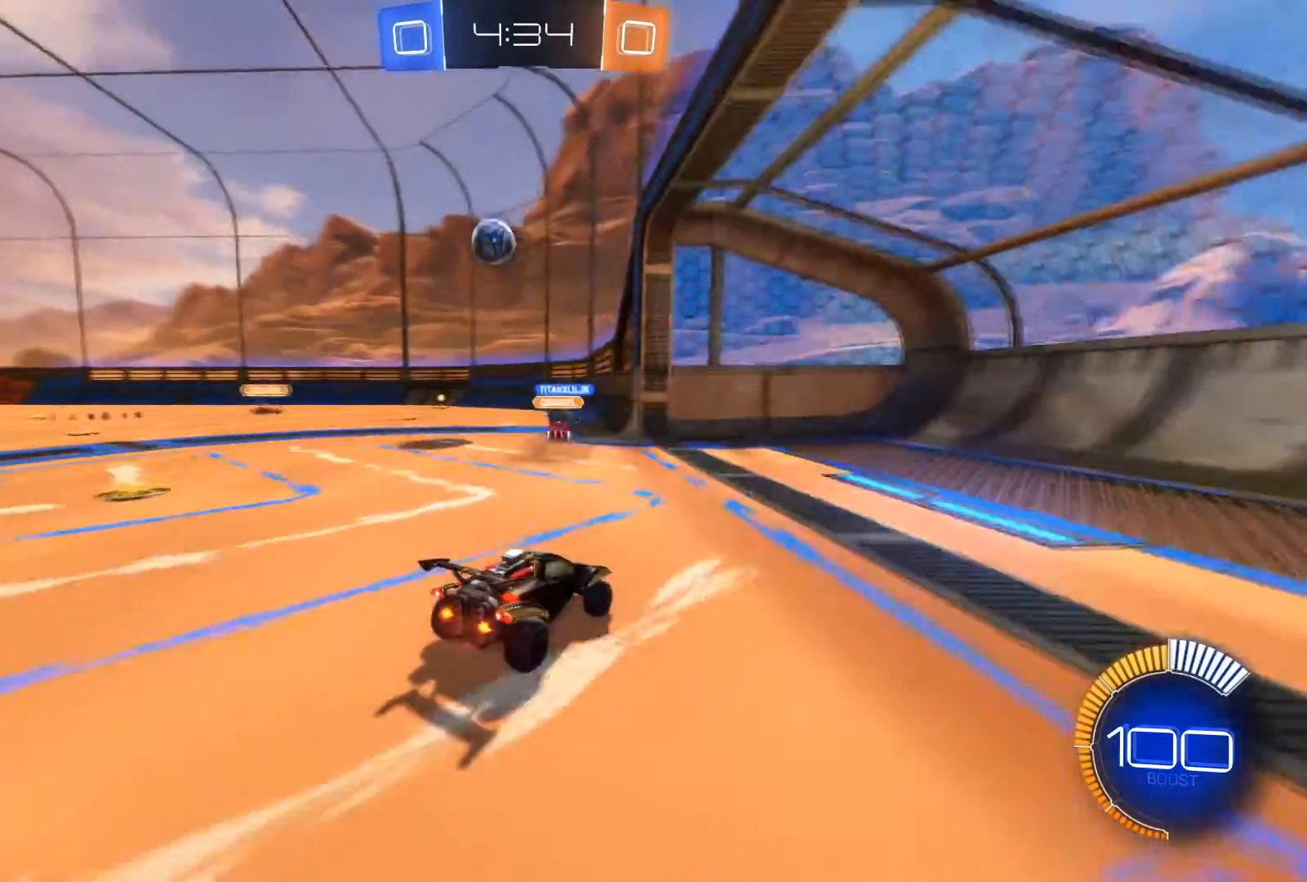
{"buttons": ["R2"], "left_stick": "left", "right_stick": "center", "events": [[300, "X", "down"], [367, "left_stick", "left"], [433, "X", "up"], [467, "R2", "down"]]}
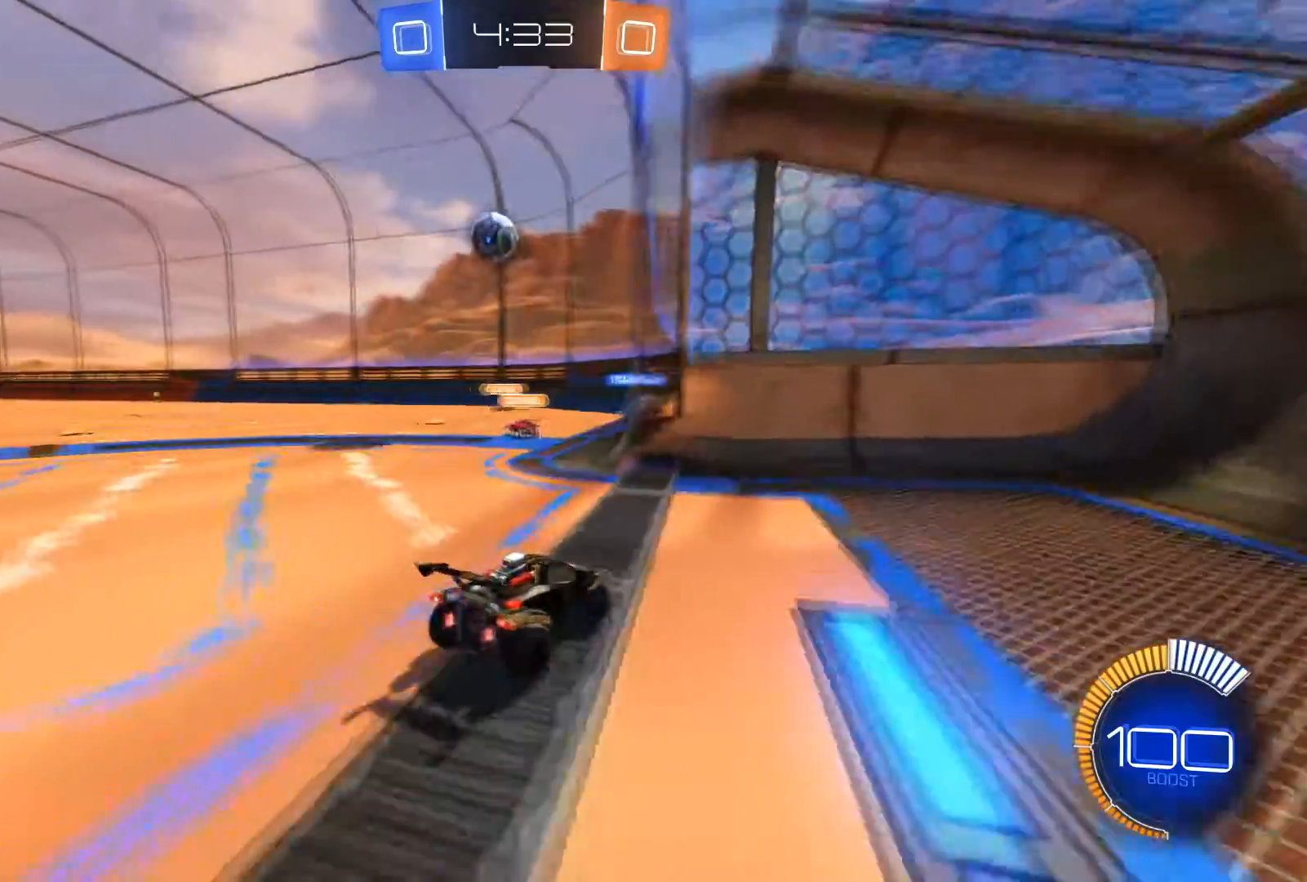
{"buttons": [], "left_stick": "center", "right_stick": "center", "events": [[34, "R2", "up"], [134, "left_stick", "center"], [200, "L2", "down"], [367, "L2", "up"]]}
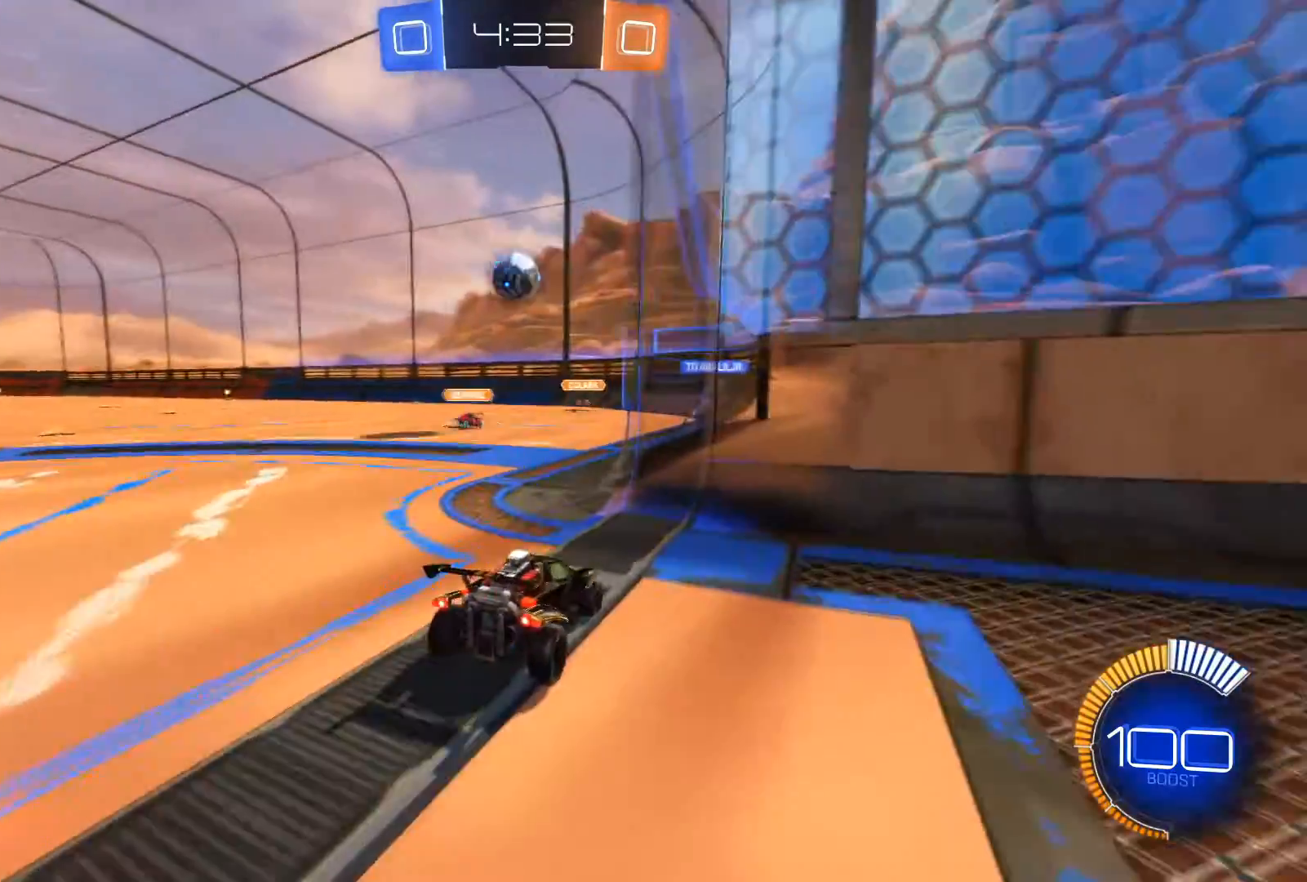
{"buttons": ["L2"], "left_stick": "center", "right_stick": "center", "events": [[133, "L2", "down"], [333, "left_stick", "right"], [433, "left_stick", "center"]]}
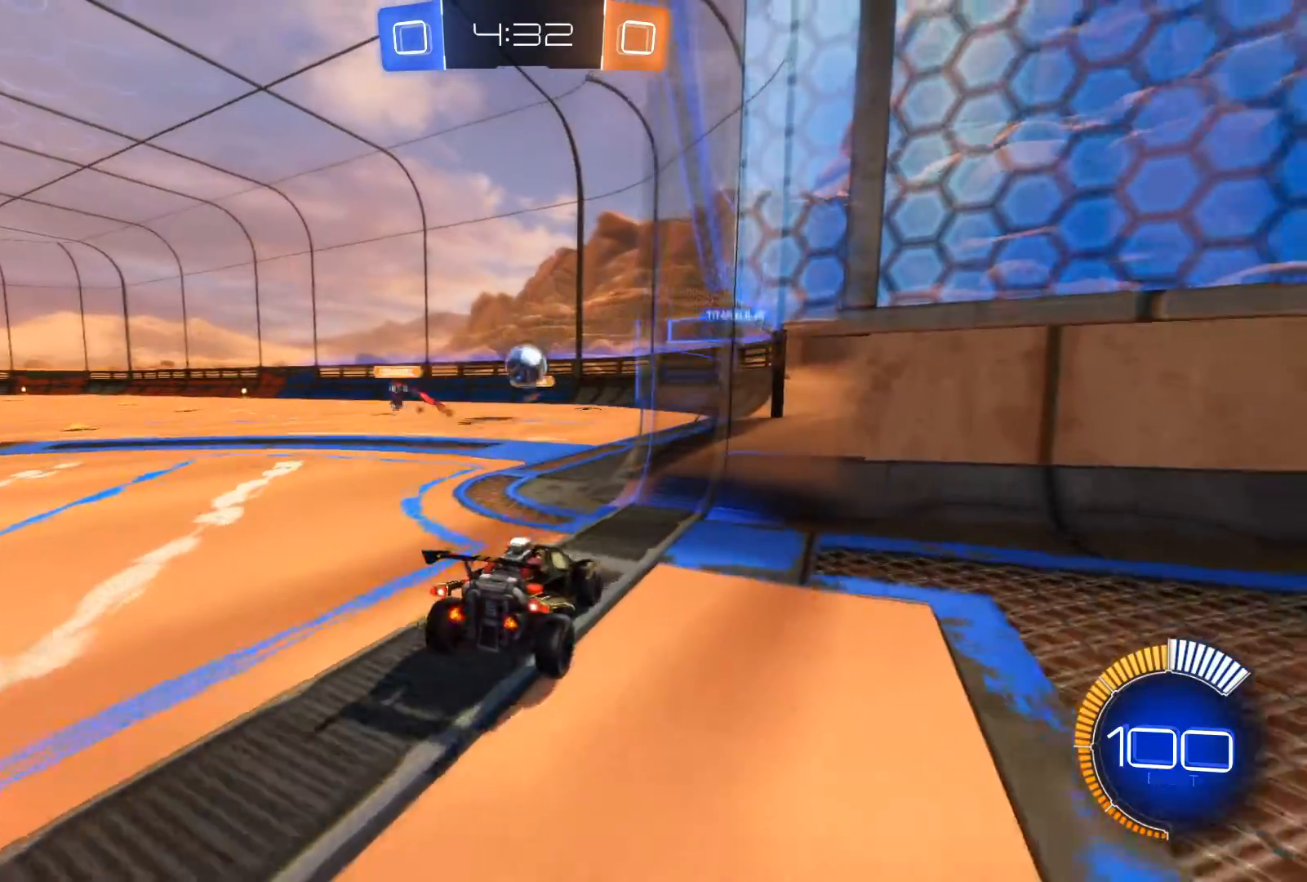
{"buttons": [], "left_stick": "center", "right_stick": "center", "events": [[67, "left_stick", "right"], [200, "left_stick", "center"], [467, "L2", "up"]]}
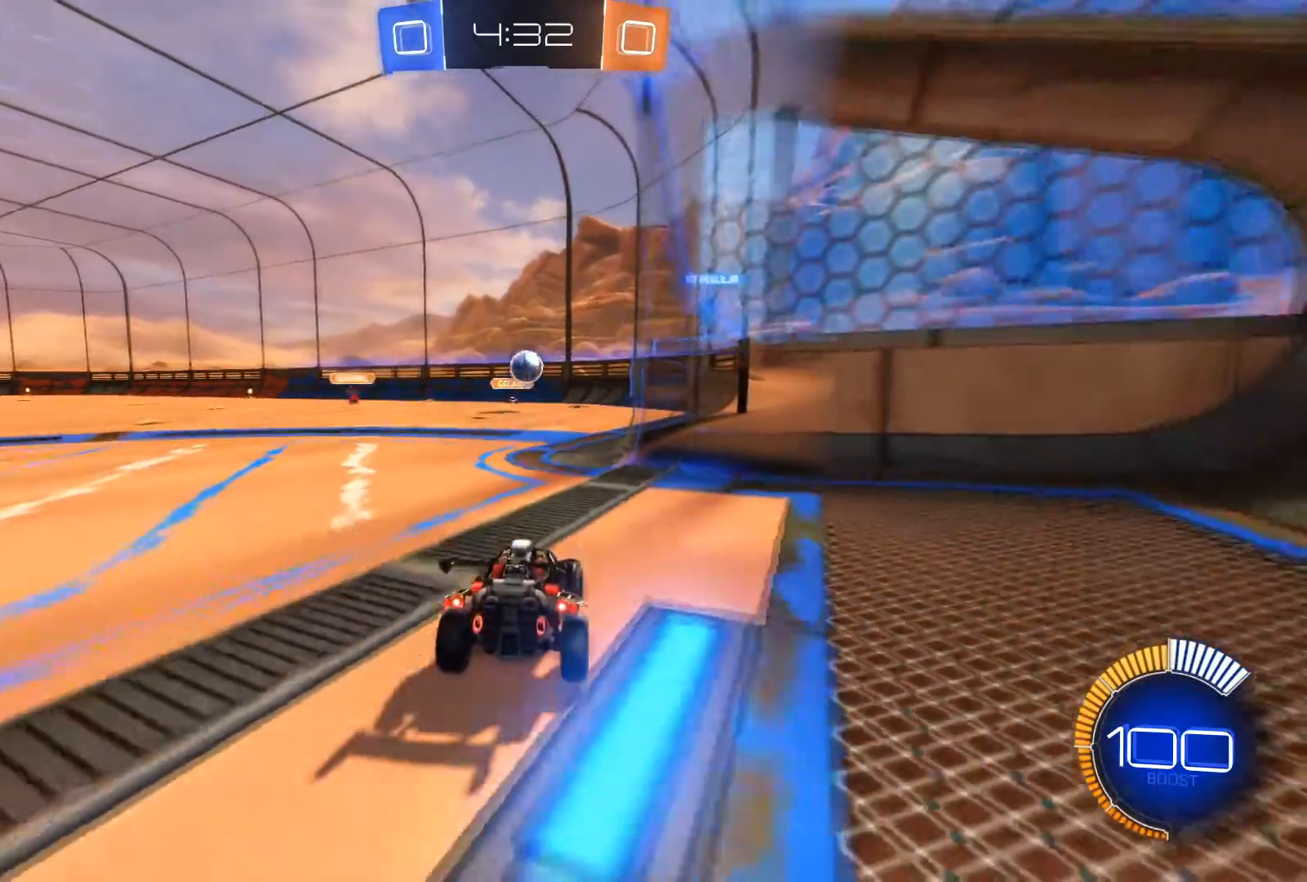
{"buttons": ["R2"], "left_stick": "right", "right_stick": "center", "events": [[400, "R2", "down"], [433, "left_stick", "right"]]}
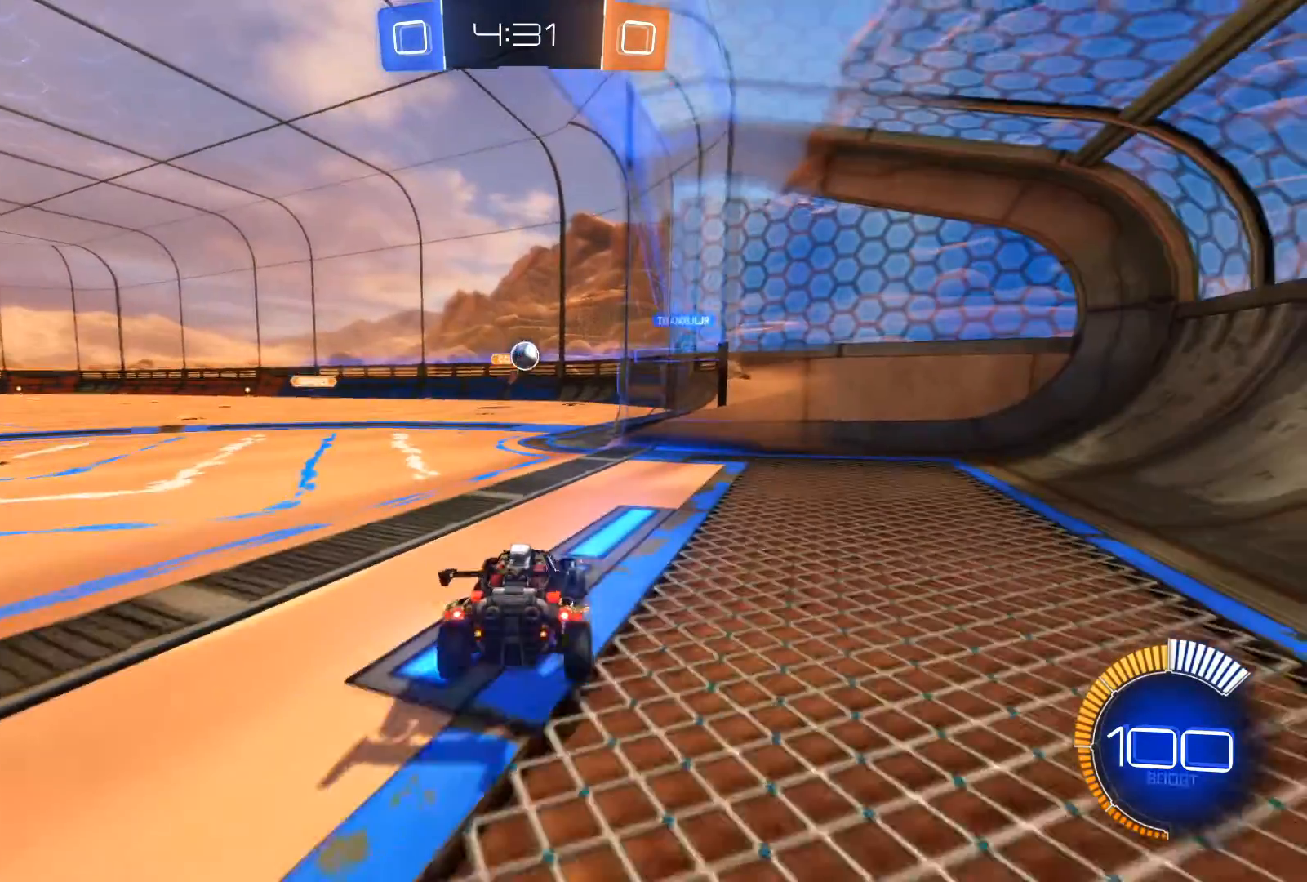
{"buttons": ["R2"], "left_stick": "center", "right_stick": "center", "events": [[200, "left_stick", "center"]]}
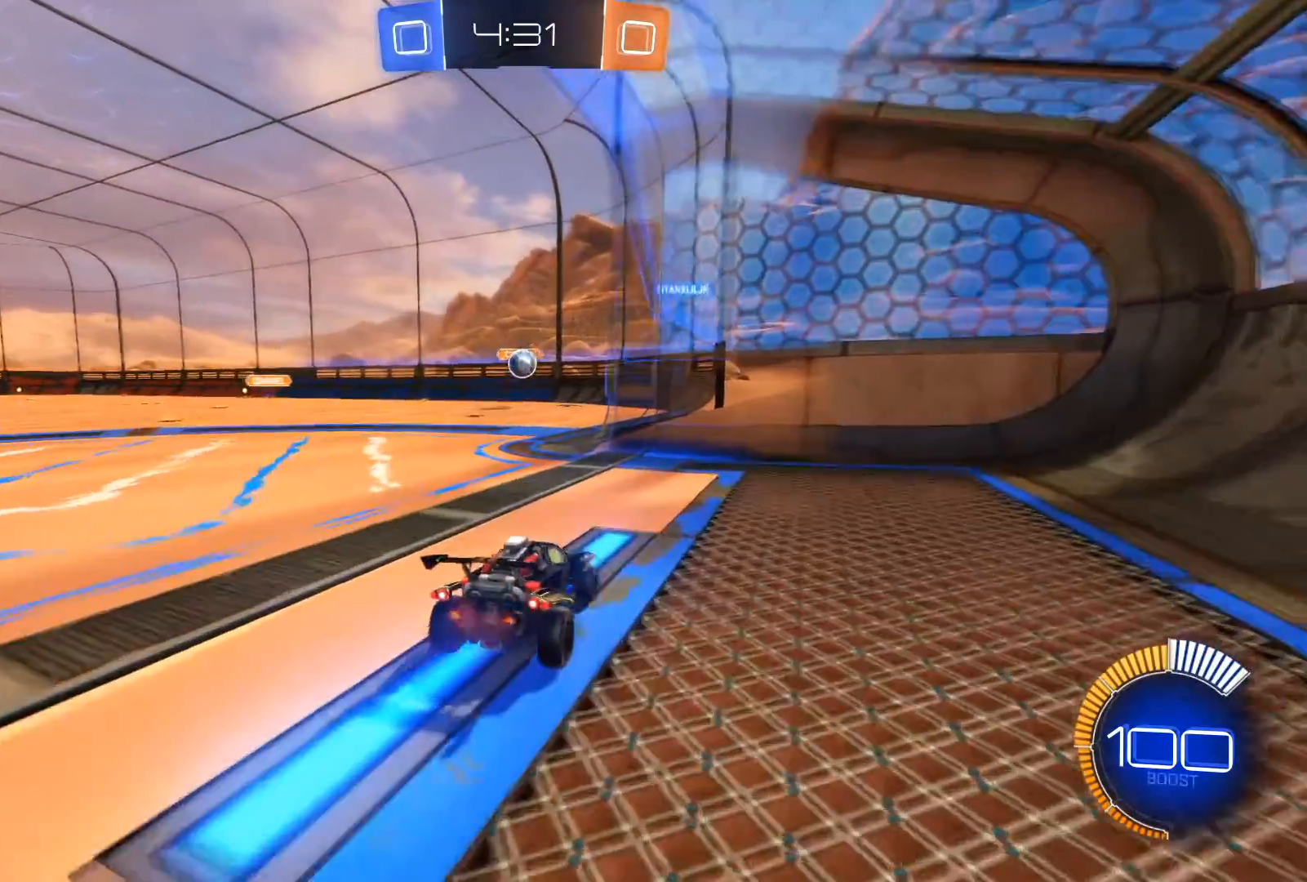
{"buttons": ["R1", "R2"], "left_stick": "center", "right_stick": "center", "events": [[233, "R1", "down"]]}
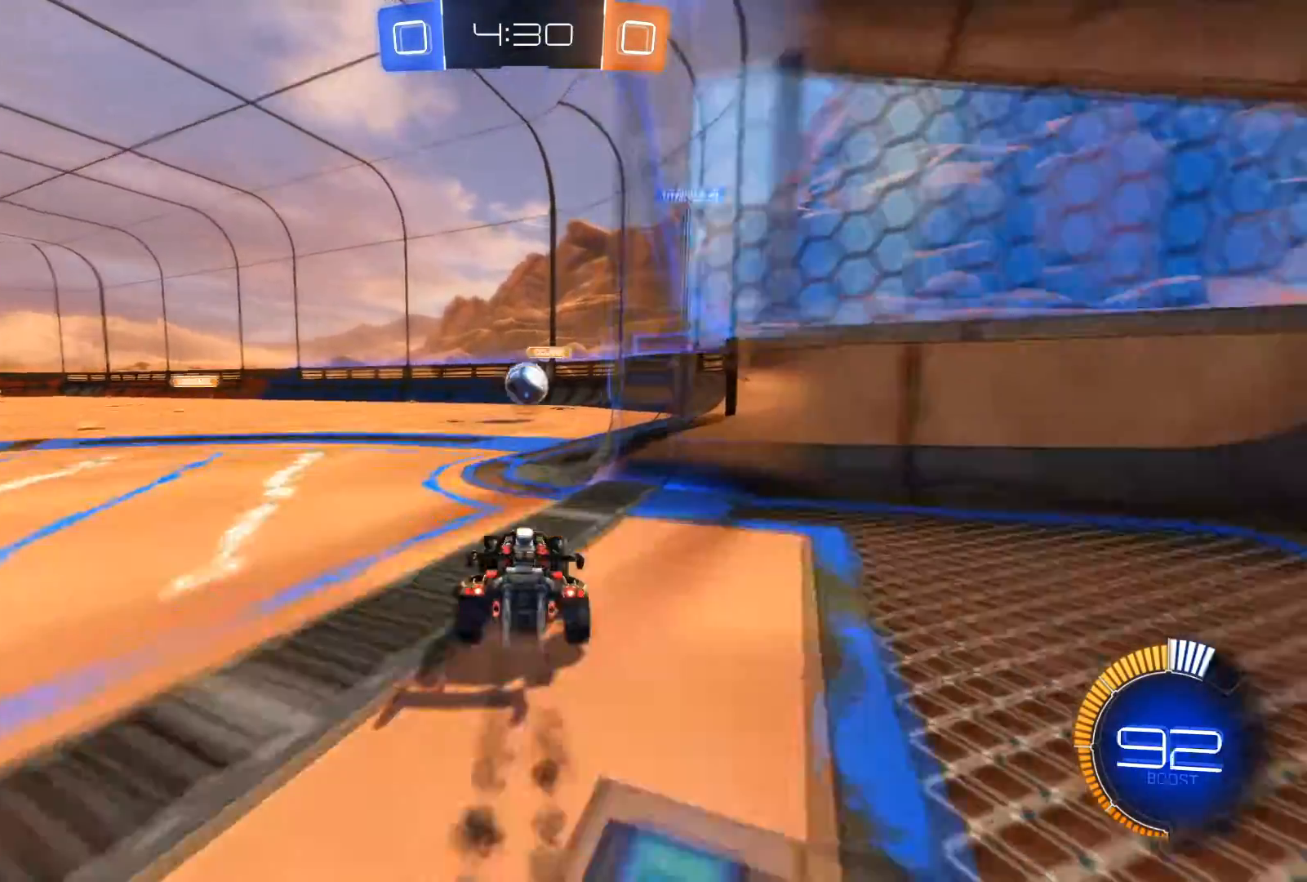
{"buttons": ["R1", "R2"], "left_stick": "up", "right_stick": "center", "events": [[134, "left_stick", "down"], [234, "A", "down"], [267, "left_stick", "center"], [367, "A", "up"], [434, "left_stick", "up"]]}
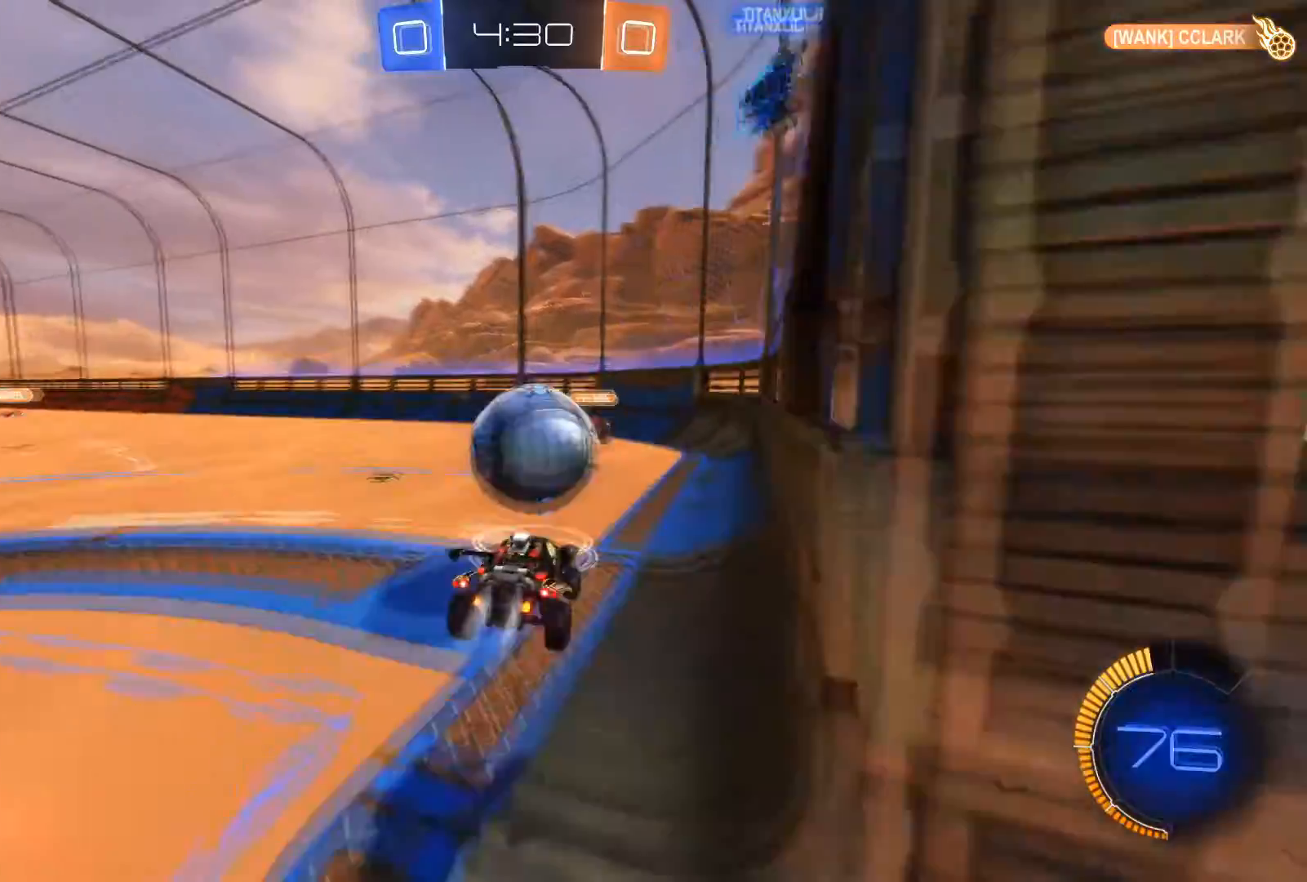
{"buttons": [], "left_stick": "up-left", "right_stick": "center", "events": [[33, "A", "down"], [267, "A", "up"], [333, "R2", "up"], [367, "R1", "up"], [433, "left_stick", "up-left"]]}
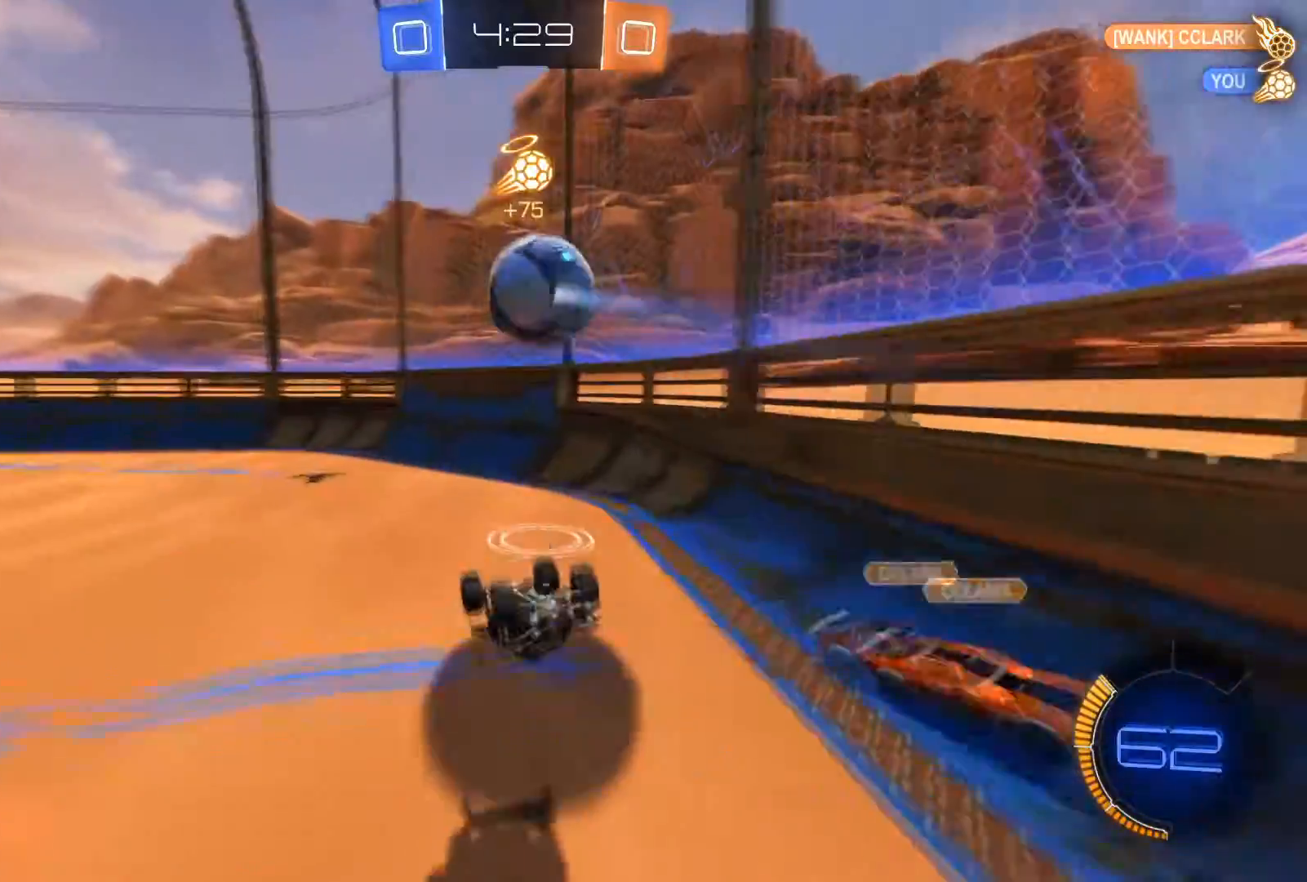
{"buttons": ["R2"], "left_stick": "center", "right_stick": "center", "events": [[200, "left_stick", "center"], [267, "R2", "down"]]}
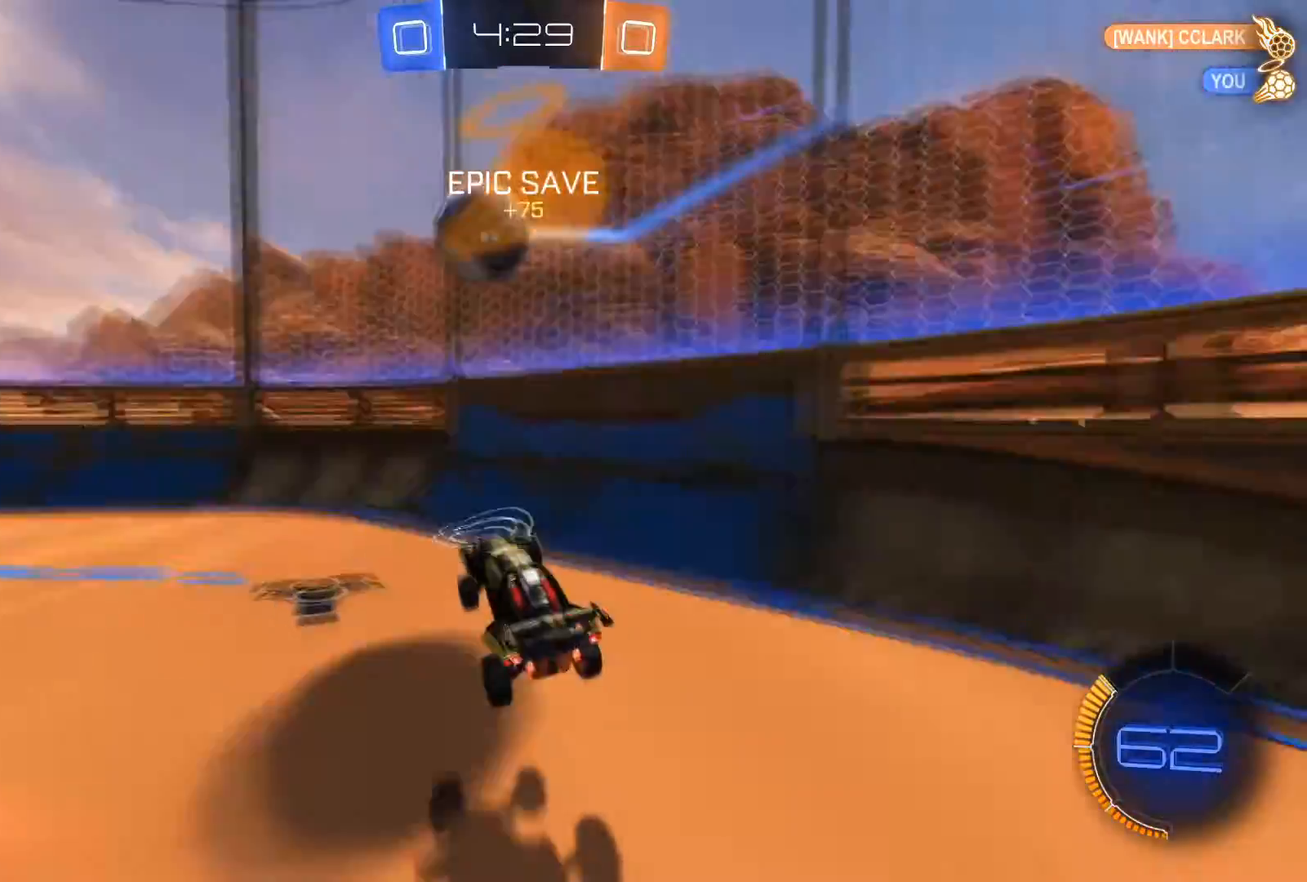
{"buttons": ["R2"], "left_stick": "left", "right_stick": "center", "events": [[133, "left_stick", "left"]]}
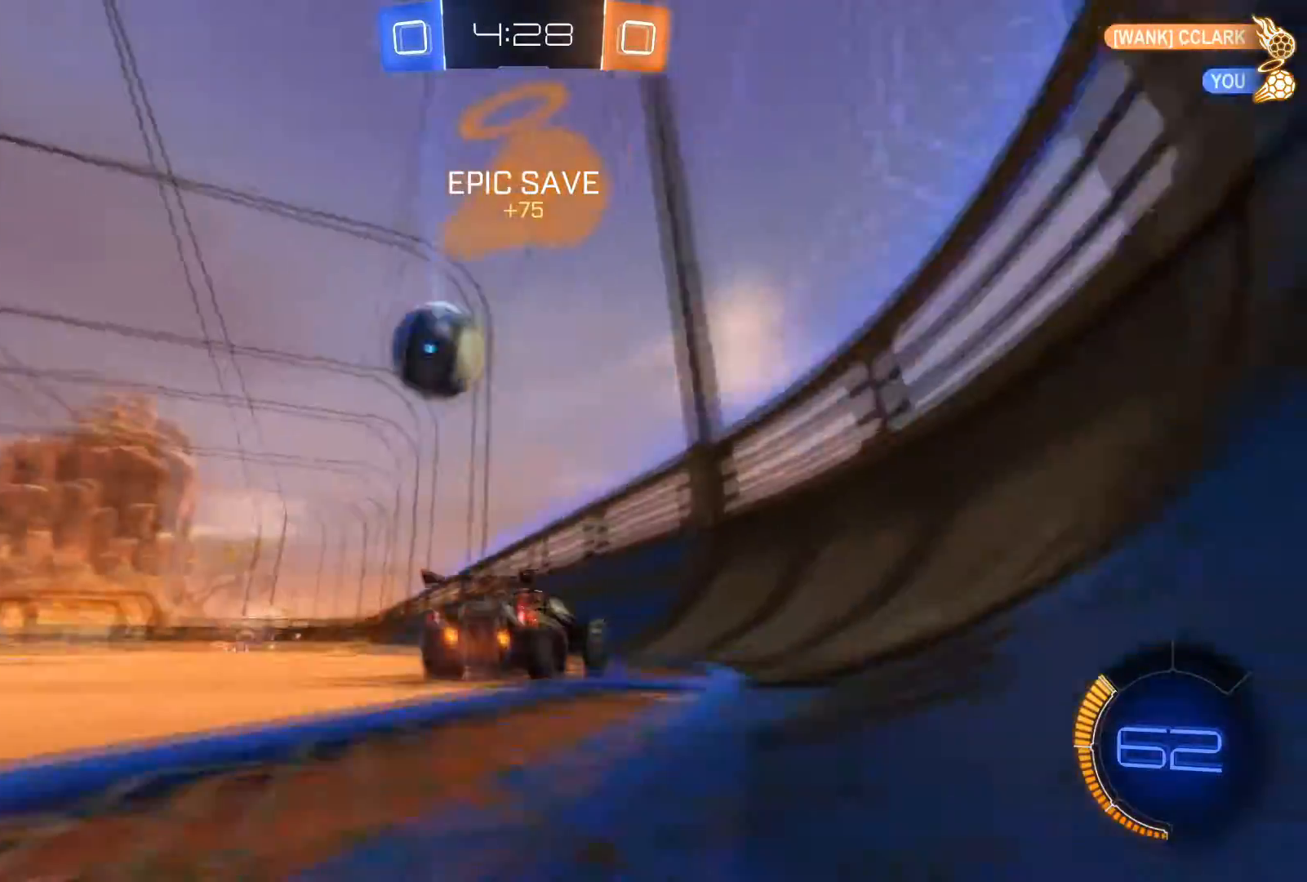
{"buttons": ["R1", "R2"], "left_stick": "center", "right_stick": "center", "events": [[67, "R1", "down"], [367, "left_stick", "center"]]}
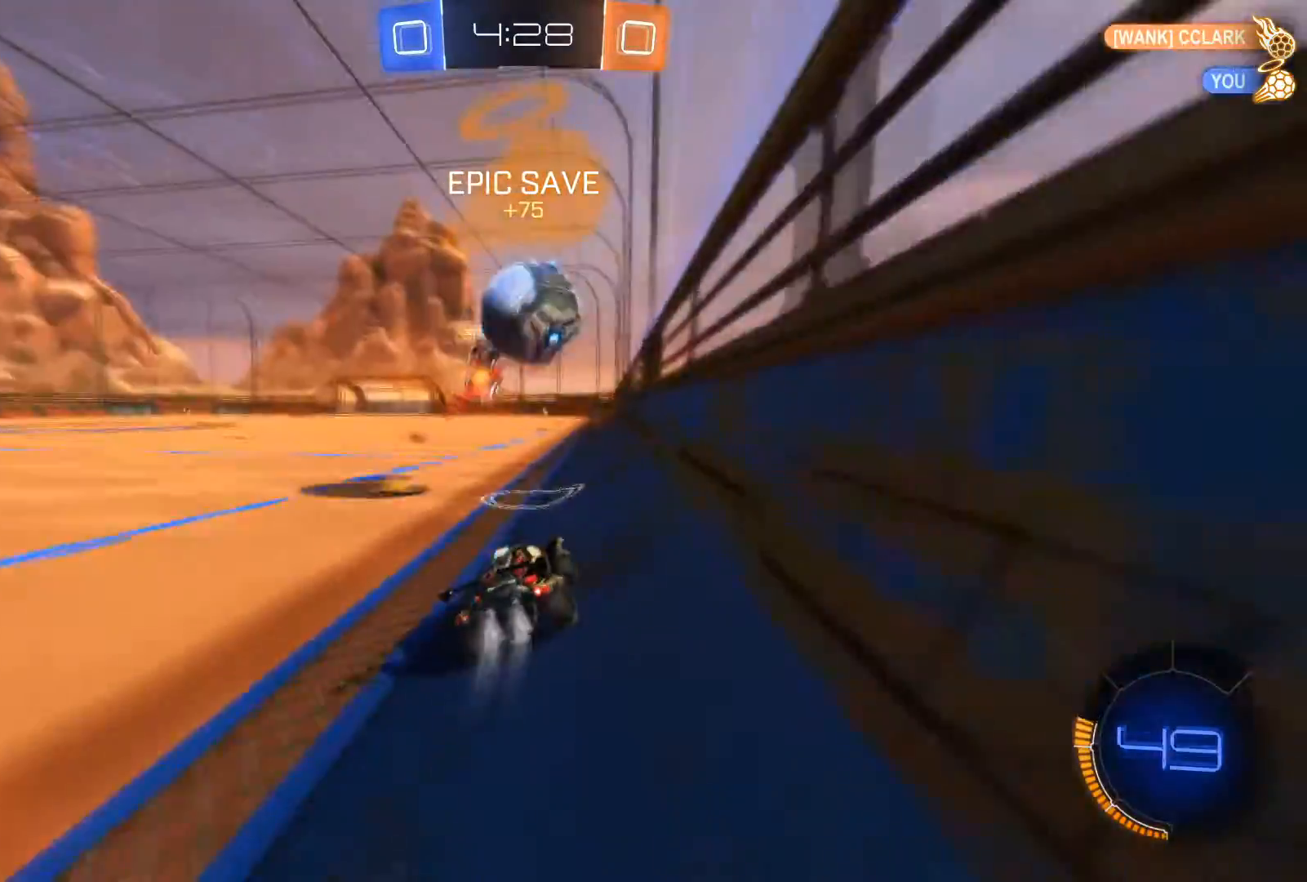
{"buttons": ["Y", "R1", "R2"], "left_stick": "center", "right_stick": "center", "events": [[66, "left_stick", "down-right"], [133, "R1", "up"], [133, "R2", "up"], [166, "L2", "down"], [200, "left_stick", "left"], [300, "L2", "up"], [300, "left_stick", "center"], [333, "R2", "down"], [467, "R1", "down"], [467, "Y", "down"]]}
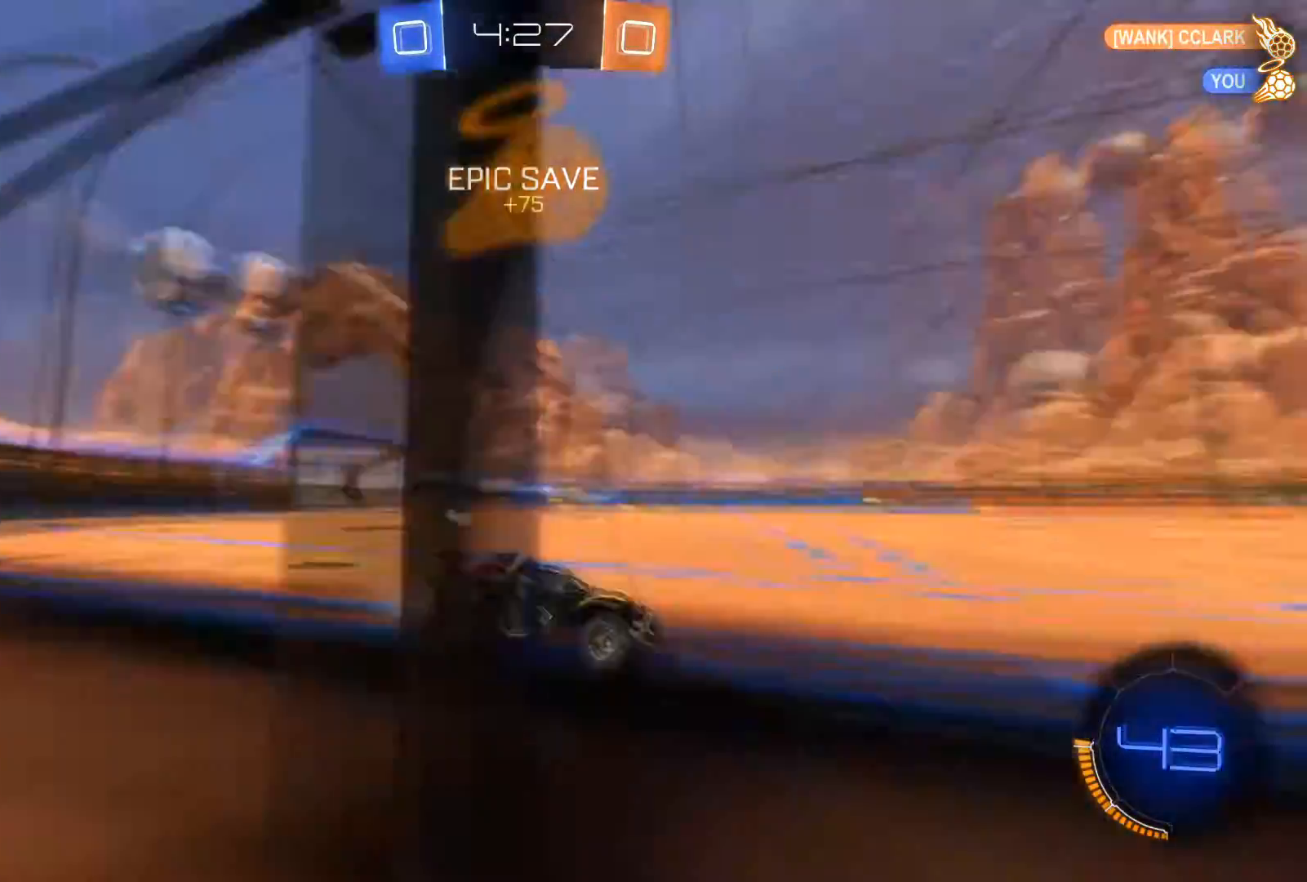
{"buttons": ["Y", "R1", "R2"], "left_stick": "center", "right_stick": "center", "events": [[67, "Y", "up"], [100, "left_stick", "left"], [167, "left_stick", "center"], [367, "left_stick", "right"], [501, "Y", "down"], [501, "left_stick", "center"]]}
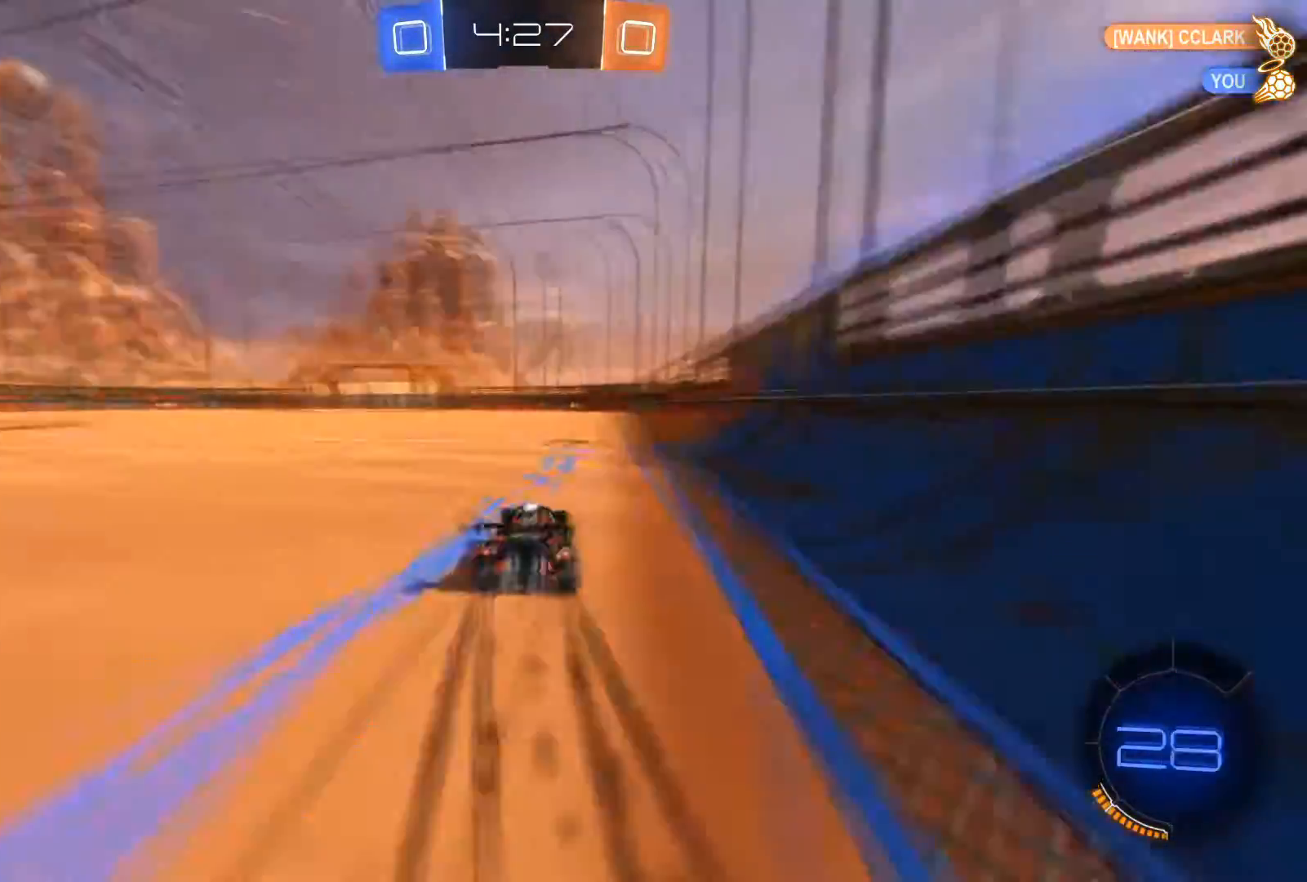
{"buttons": ["R2"], "left_stick": "left", "right_stick": "center", "events": [[100, "Y", "up"], [166, "R1", "up"], [200, "left_stick", "left"], [267, "X", "down"], [400, "X", "up"]]}